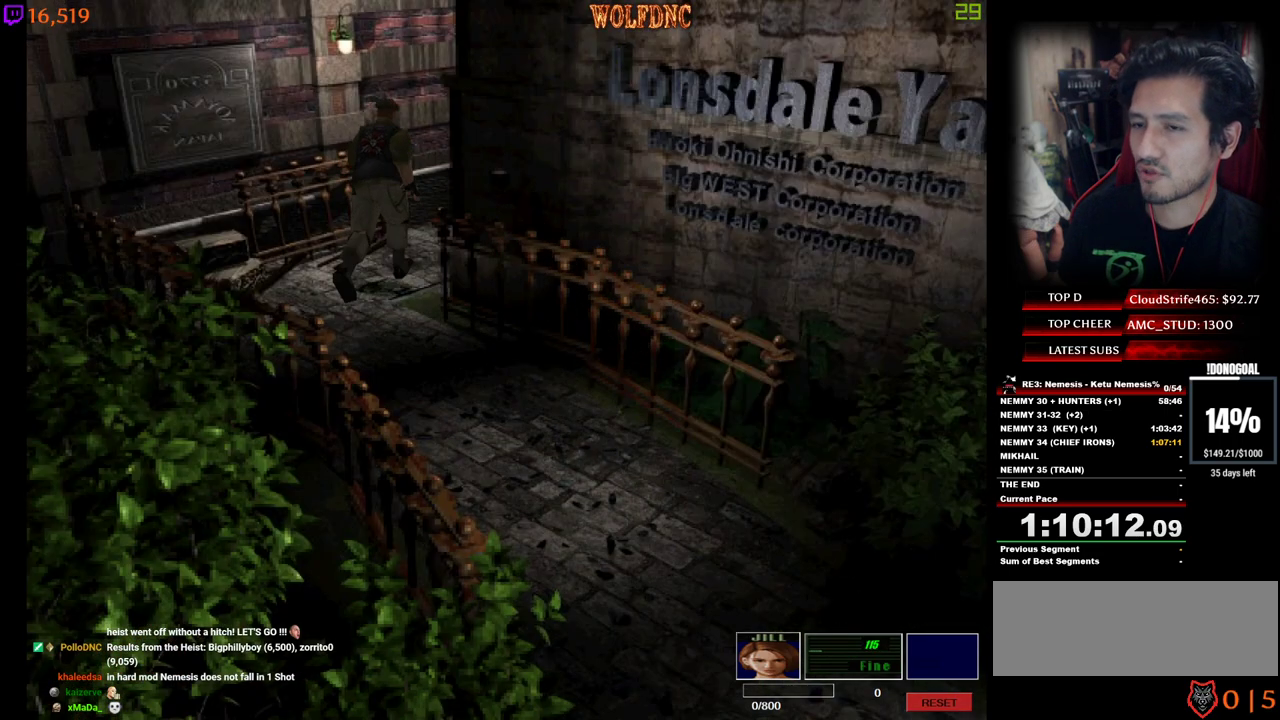
Gameplay with keyboard; each line is a JSON object with the keys held at the frame after it. "events" lists presses ("down") and releases ("up") of "a", "ctrl", "d", "e", "equals", "minus", "num0", "num2", "num4", "num5", "num6", "num8", "s", "shift", "space" and "w" between this image and that frame as [ms after this image, input, new state], when the widget could be followed in between. No other keys are recorded. Mouse input is not recorded.
{"keys": ["num4", "w"], "events": [[167, "d", "up"]]}
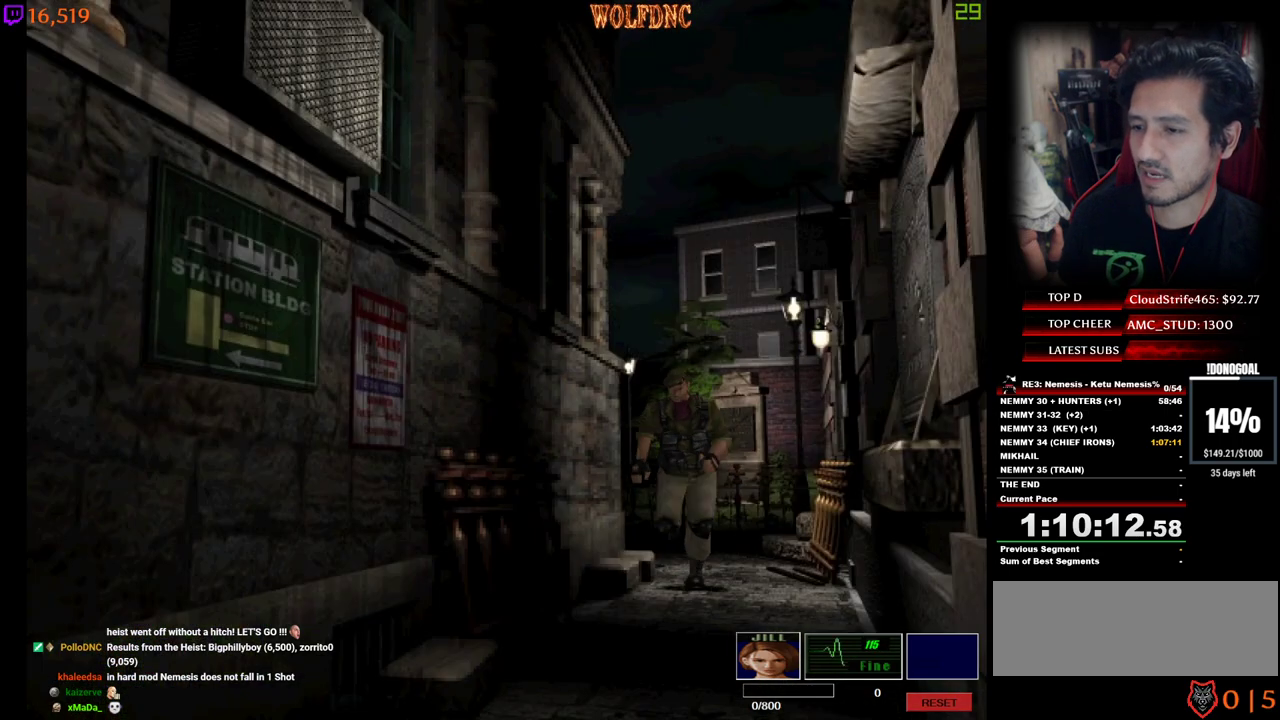
{"keys": ["num4", "w"], "events": []}
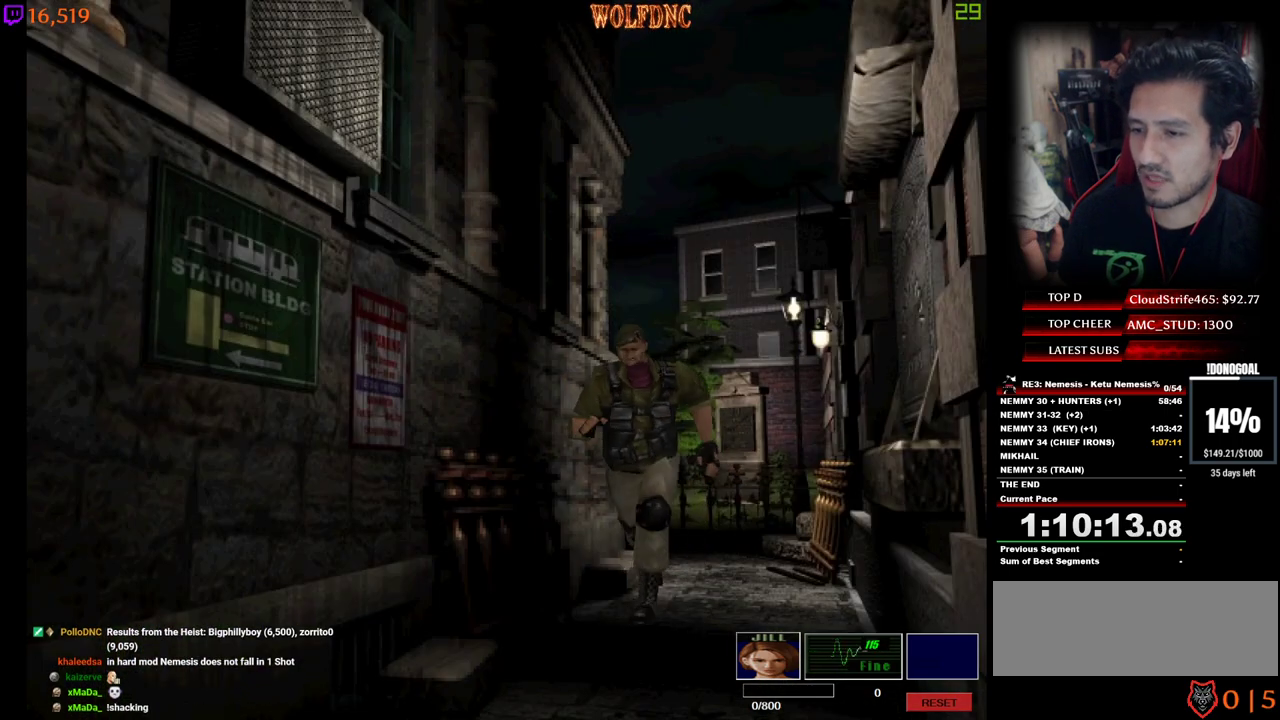
{"keys": ["num4", "w"], "events": []}
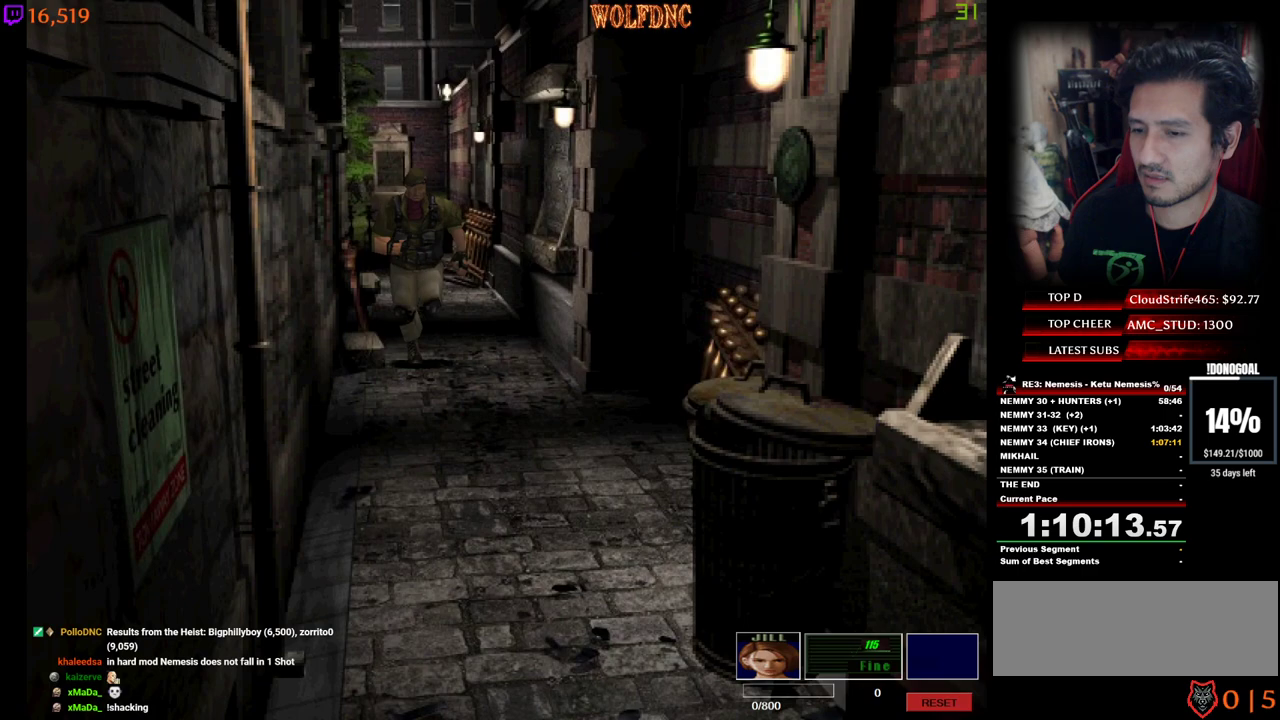
{"keys": ["num4", "w"], "events": []}
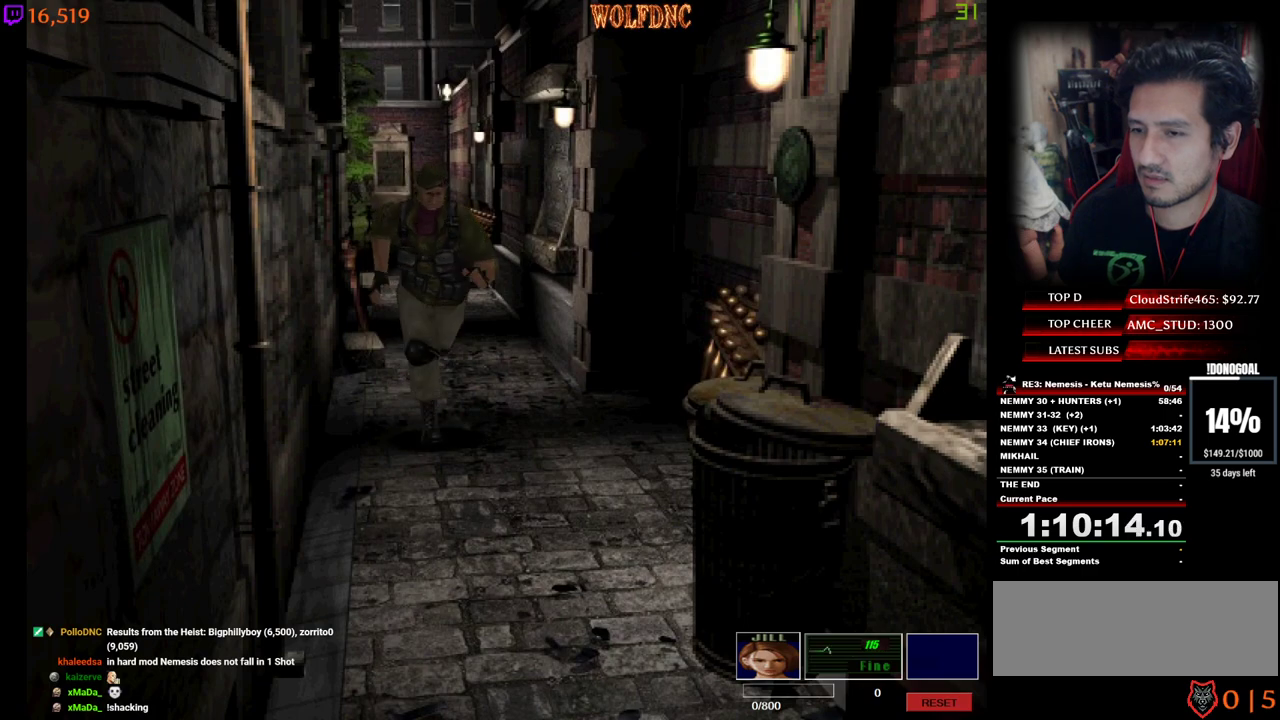
{"keys": ["num2", "num4", "w"], "events": [[83, "num2", "down"]]}
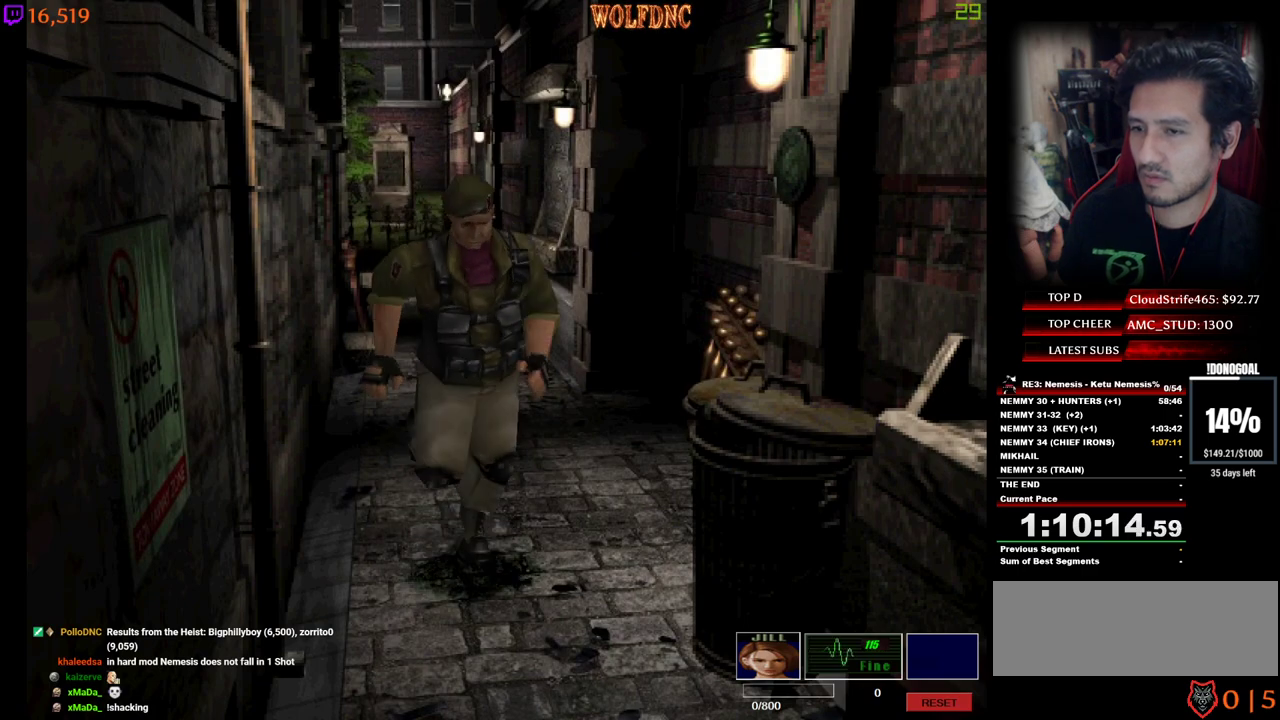
{"keys": ["num2", "num4", "w"], "events": []}
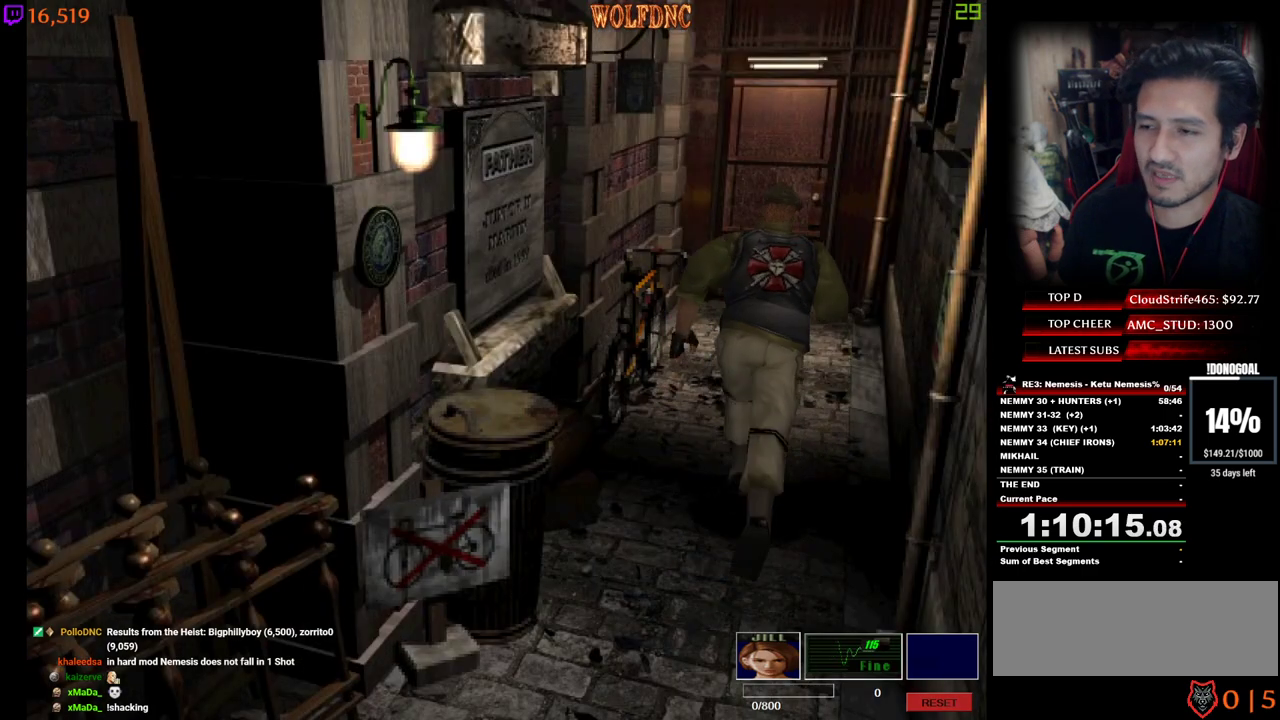
{"keys": ["num2", "num4", "w"], "events": []}
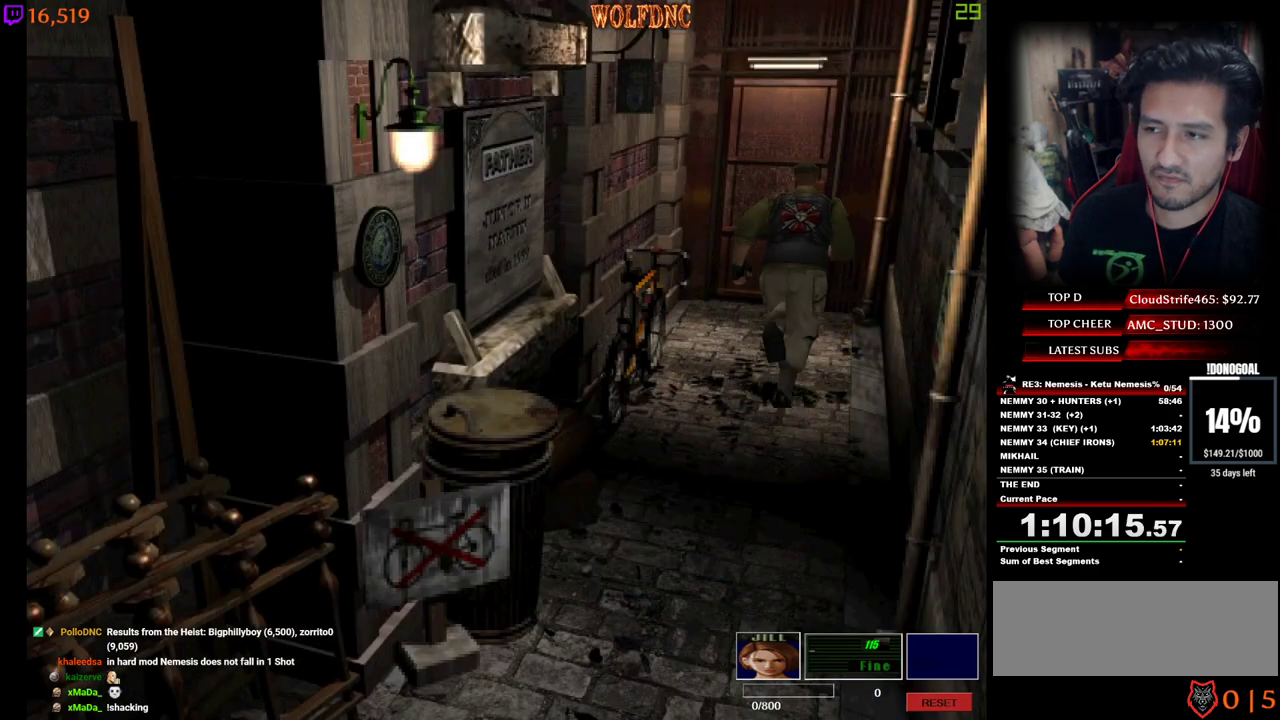
{"keys": ["num2", "num4", "w"], "events": []}
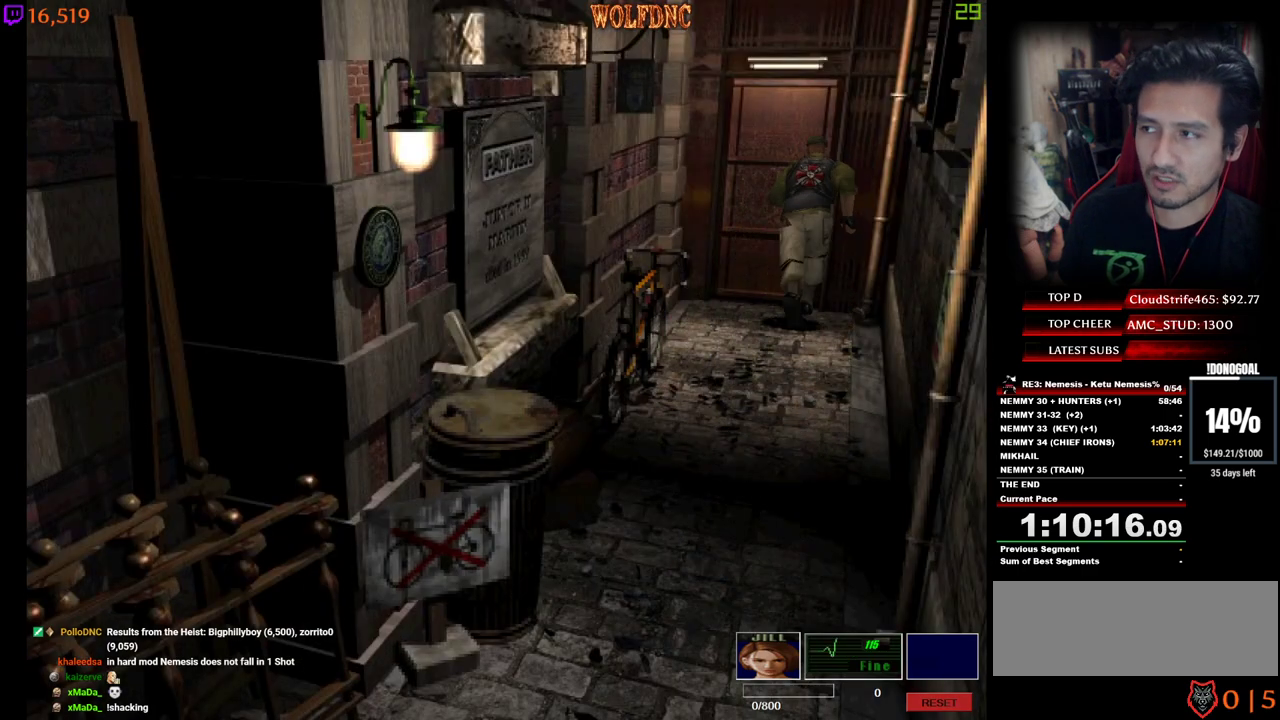
{"keys": ["d"], "events": [[133, "space", "down"], [183, "num2", "up"], [233, "num2", "down"], [233, "space", "up"], [317, "space", "down"], [367, "num4", "up"], [417, "d", "down"], [417, "num2", "up"], [467, "space", "up"], [467, "w", "up"]]}
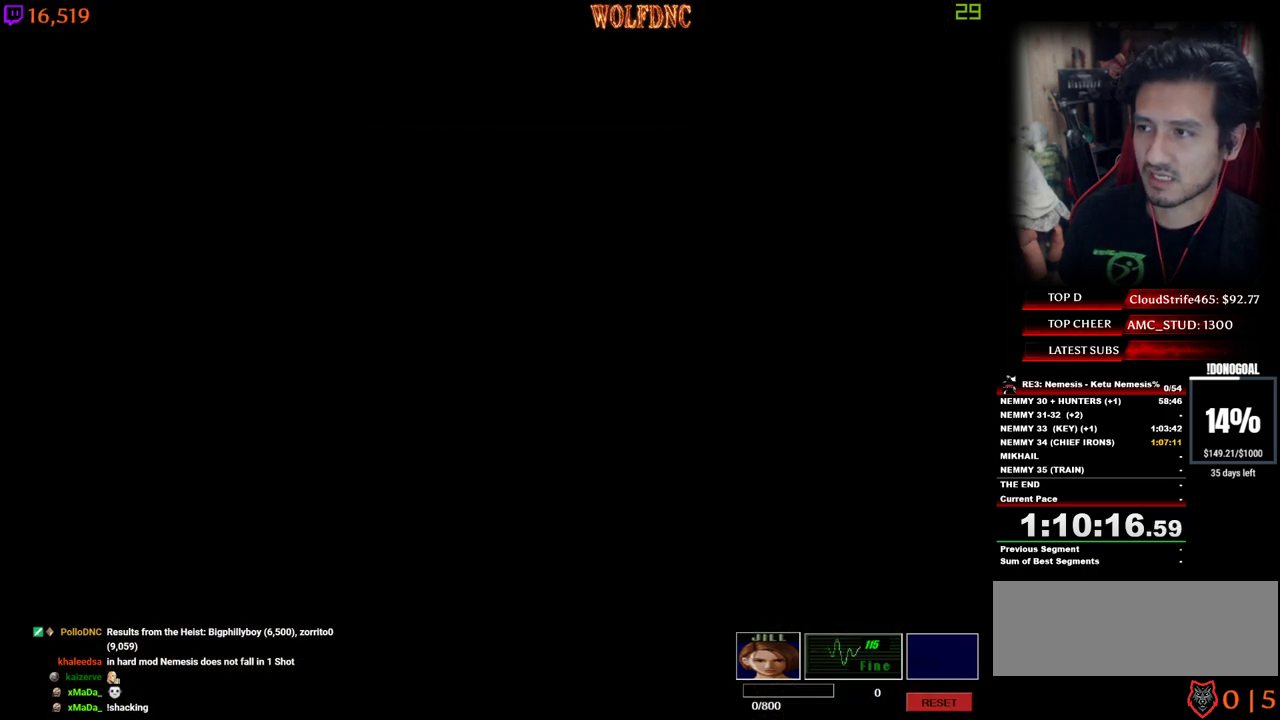
{"keys": ["d", "w"], "events": [[483, "w", "down"]]}
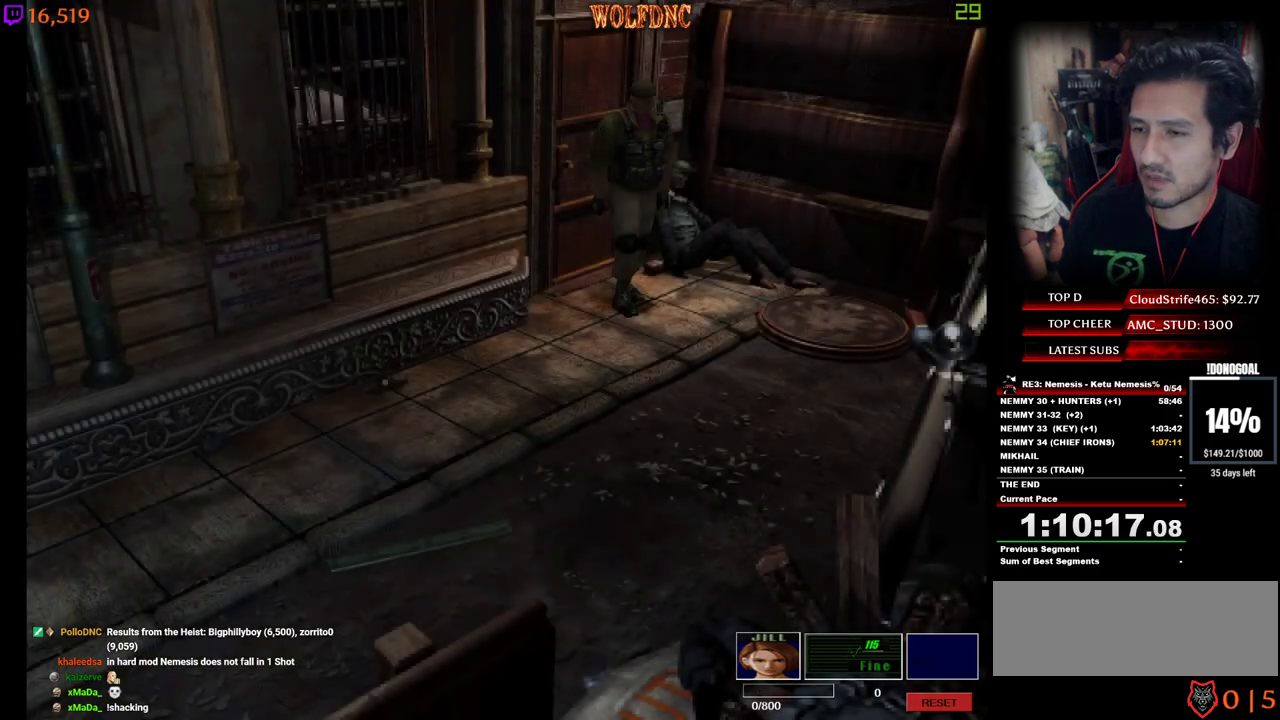
{"keys": ["num4", "w"], "events": [[33, "num4", "down"], [300, "d", "up"]]}
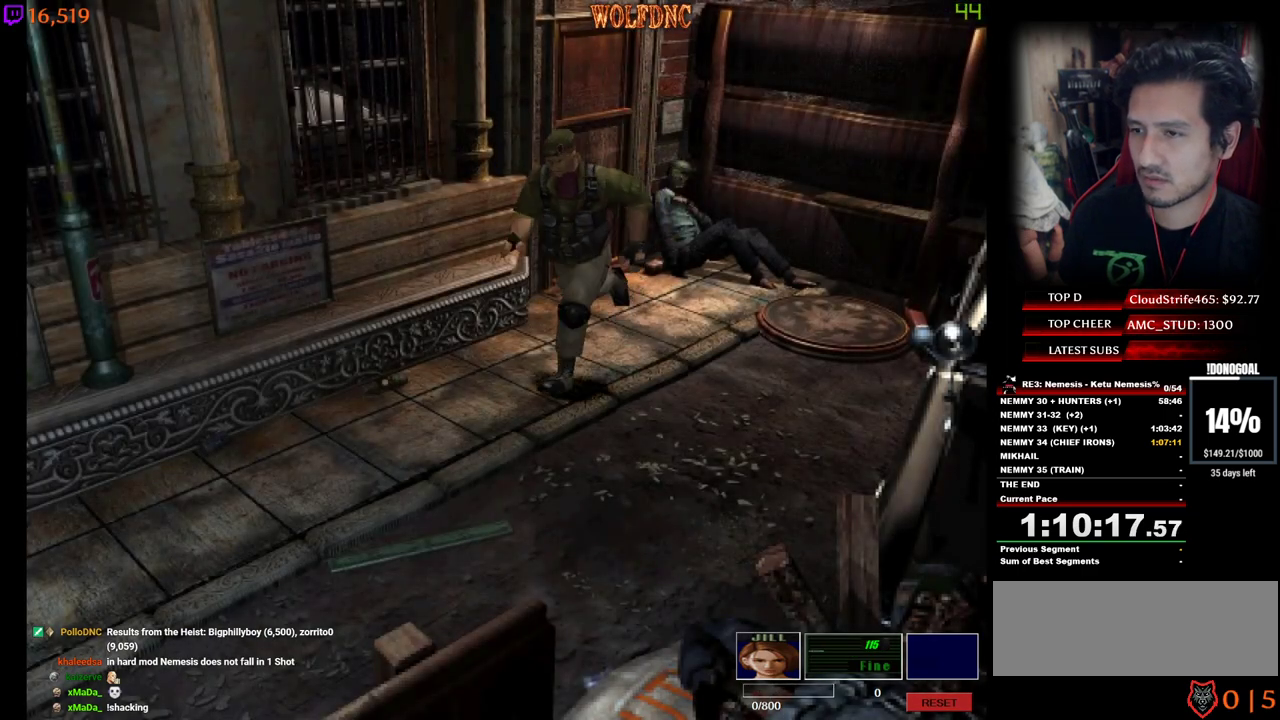
{"keys": ["num4", "w"], "events": [[133, "d", "down"], [183, "d", "up"]]}
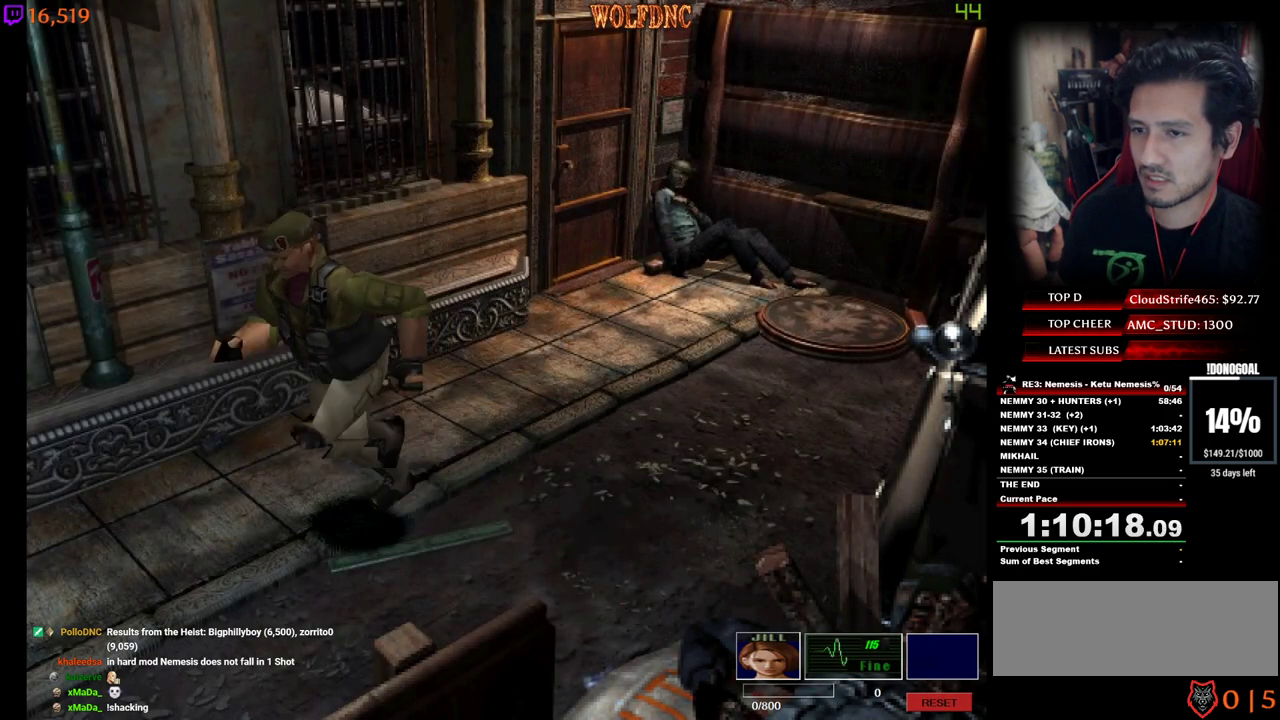
{"keys": ["num2", "num4", "w"], "events": [[150, "num2", "down"], [383, "d", "down"], [433, "d", "up"], [433, "num2", "up"], [483, "num2", "down"]]}
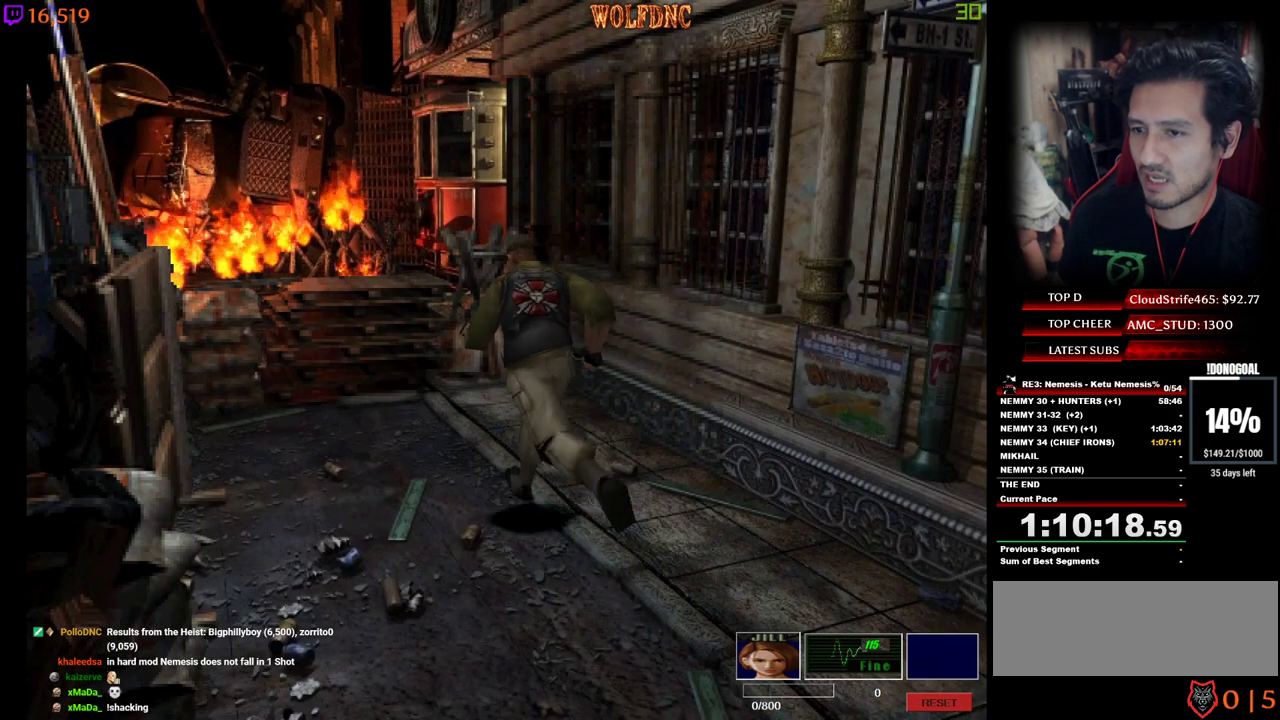
{"keys": ["num4", "w"], "events": [[67, "num2", "up"], [217, "num2", "down"], [317, "num2", "up"], [400, "num2", "down"], [500, "num2", "up"]]}
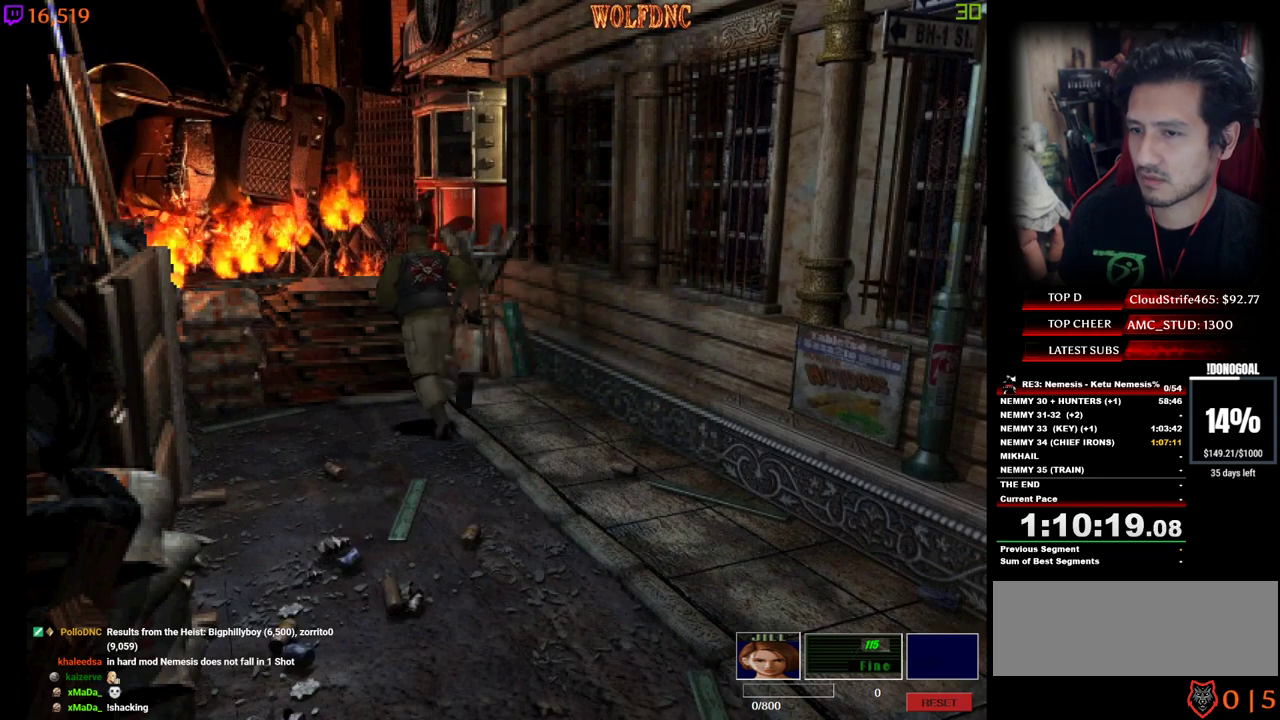
{"keys": ["num2", "num4", "w"], "events": [[33, "num2", "down"], [133, "num2", "up"], [183, "num2", "down"], [283, "num2", "up"], [317, "num2", "down"]]}
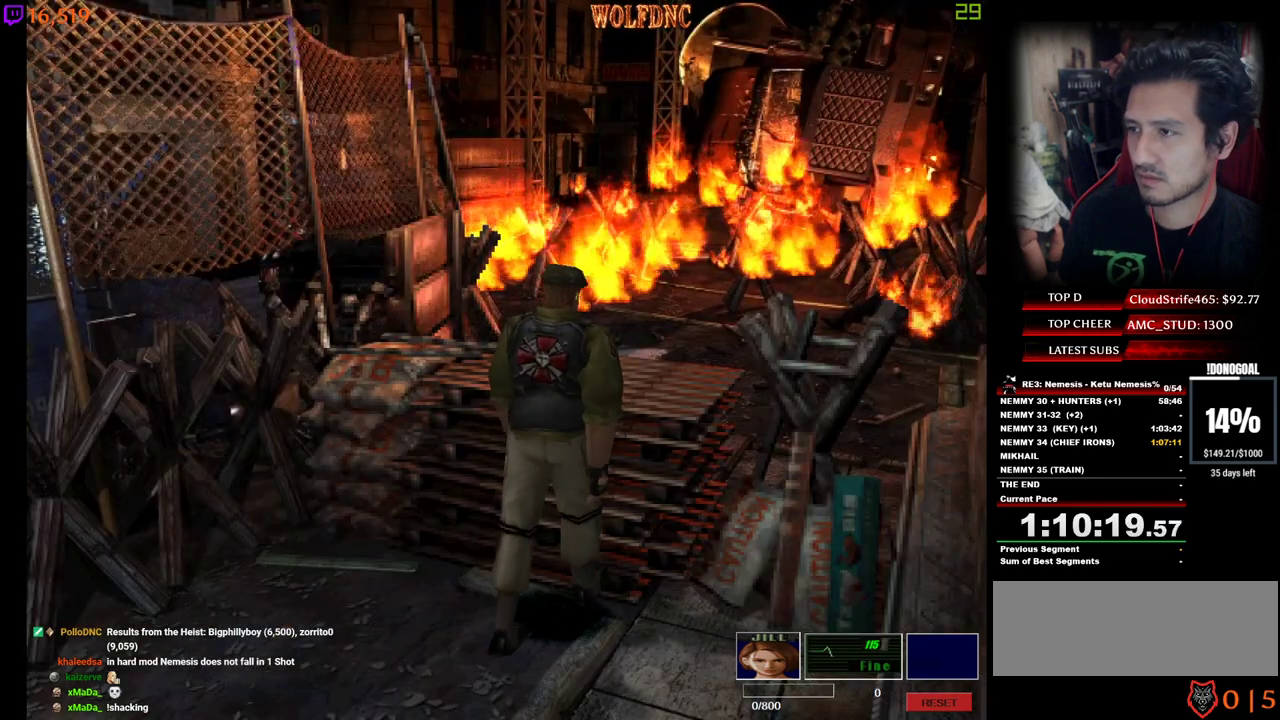
{"keys": ["num2", "num4", "w"], "events": [[17, "num2", "up"], [50, "num2", "down"], [150, "num2", "up"], [200, "num2", "down"], [383, "num2", "up"], [433, "num2", "down"]]}
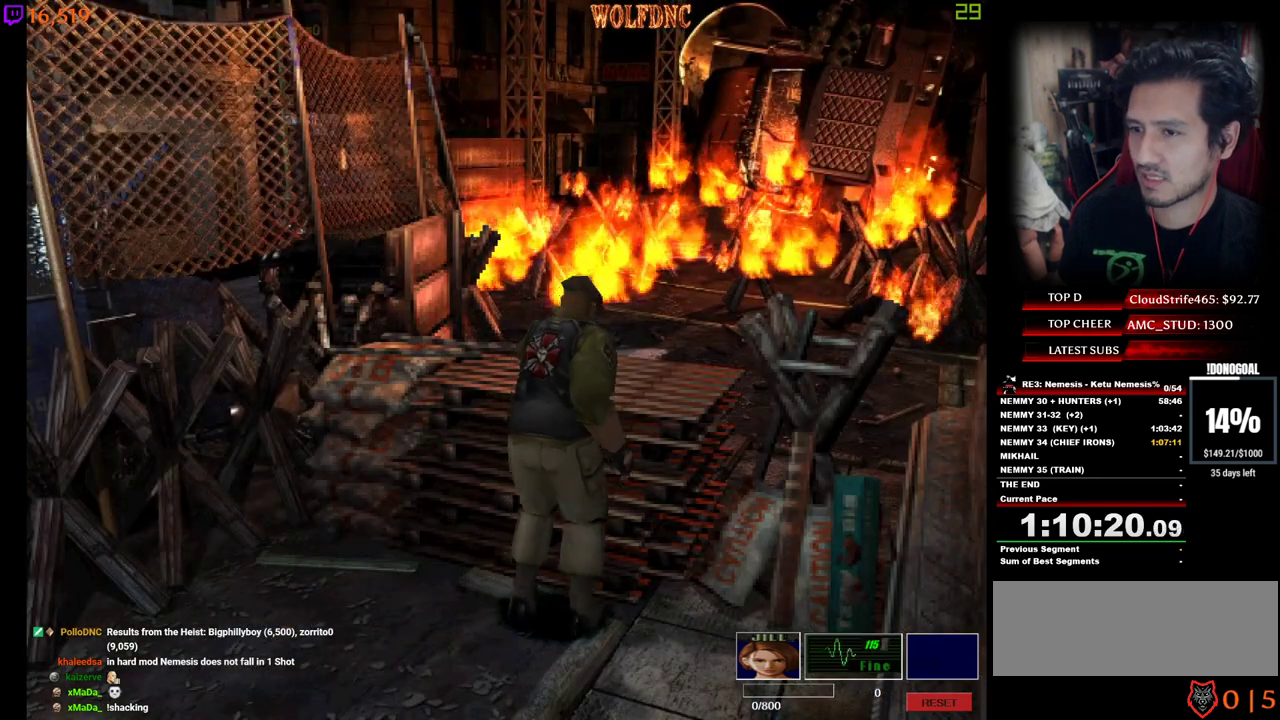
{"keys": ["num4", "w"], "events": [[33, "num2", "up"], [67, "num2", "down"], [167, "num2", "up"], [217, "num2", "down"], [267, "num2", "up"]]}
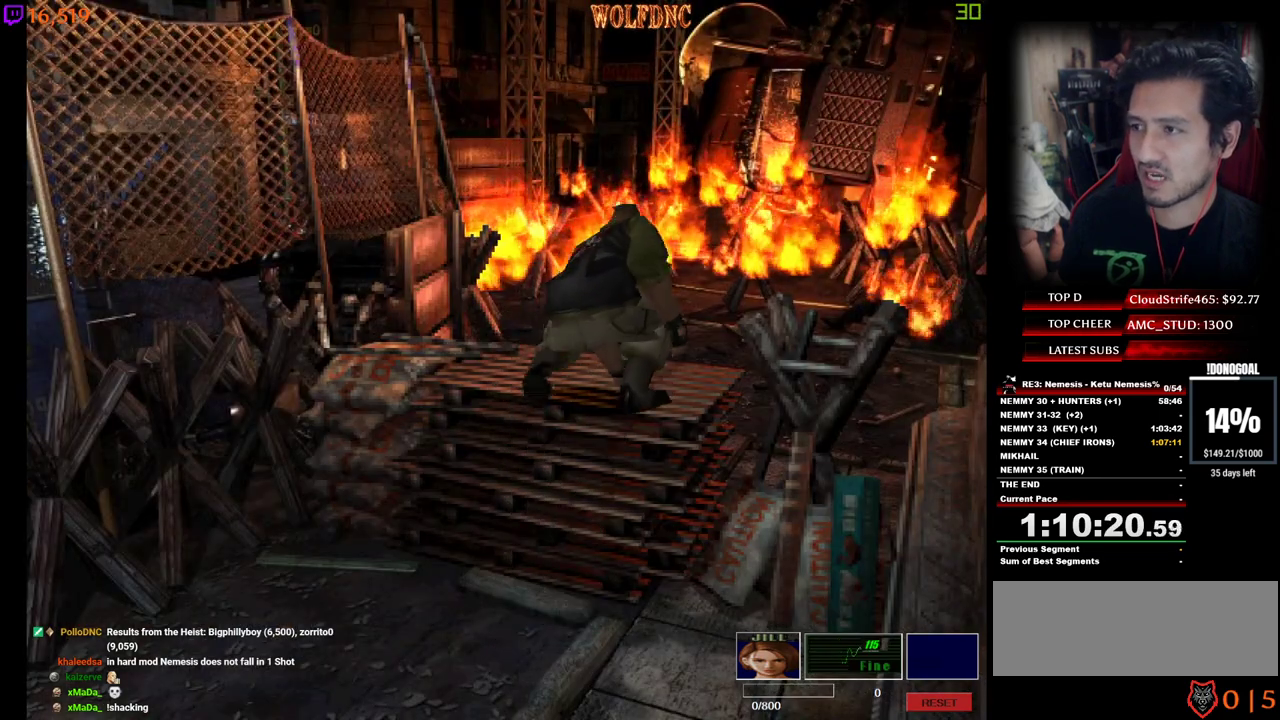
{"keys": ["num4", "w"], "events": []}
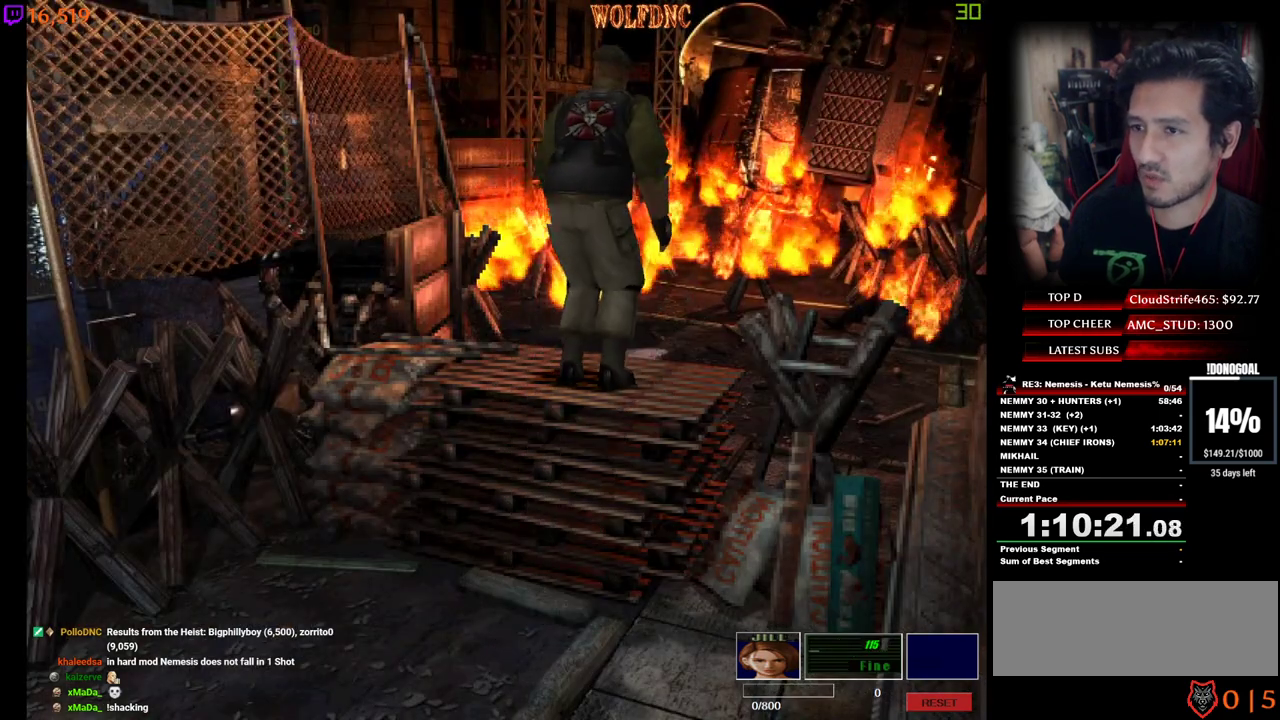
{"keys": ["num2", "num4", "w"], "events": [[200, "num2", "down"], [300, "num2", "up"], [333, "num2", "down"], [433, "num2", "up"], [483, "num2", "down"]]}
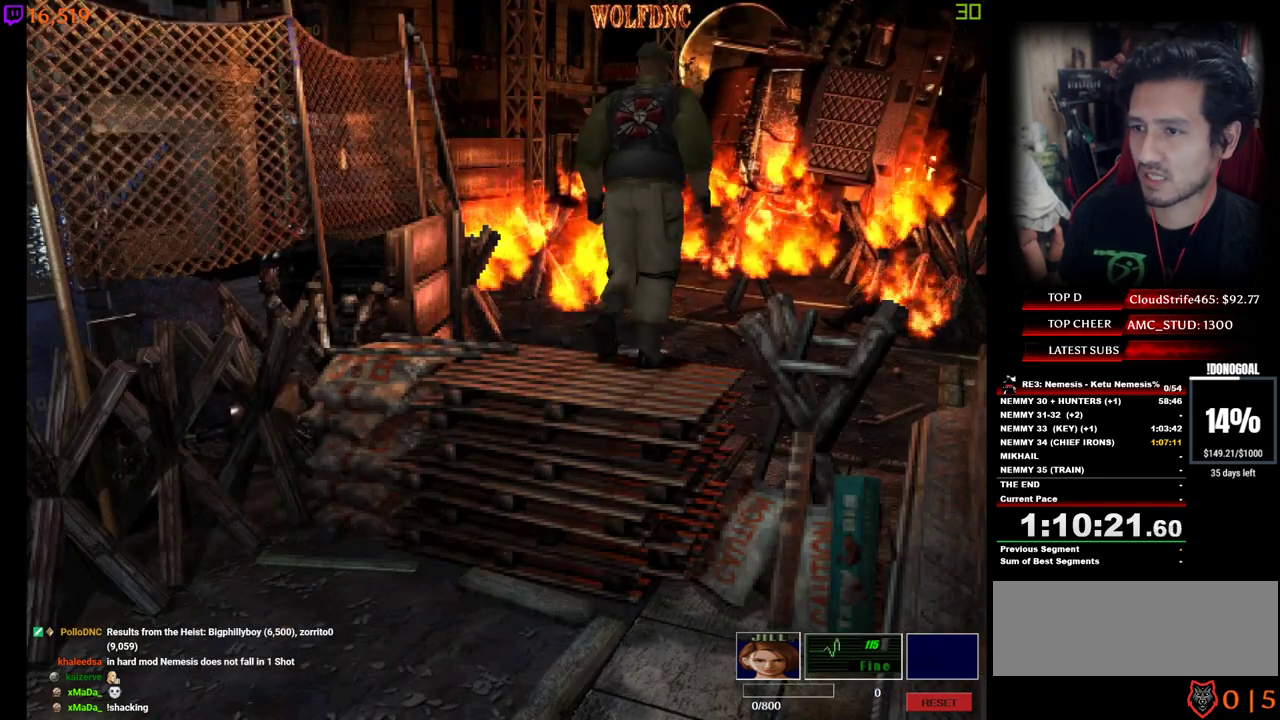
{"keys": [], "events": [[67, "num2", "up"], [117, "num2", "down"], [217, "num2", "up"], [267, "num2", "down"], [350, "num2", "up"], [350, "num4", "up"], [400, "w", "up"]]}
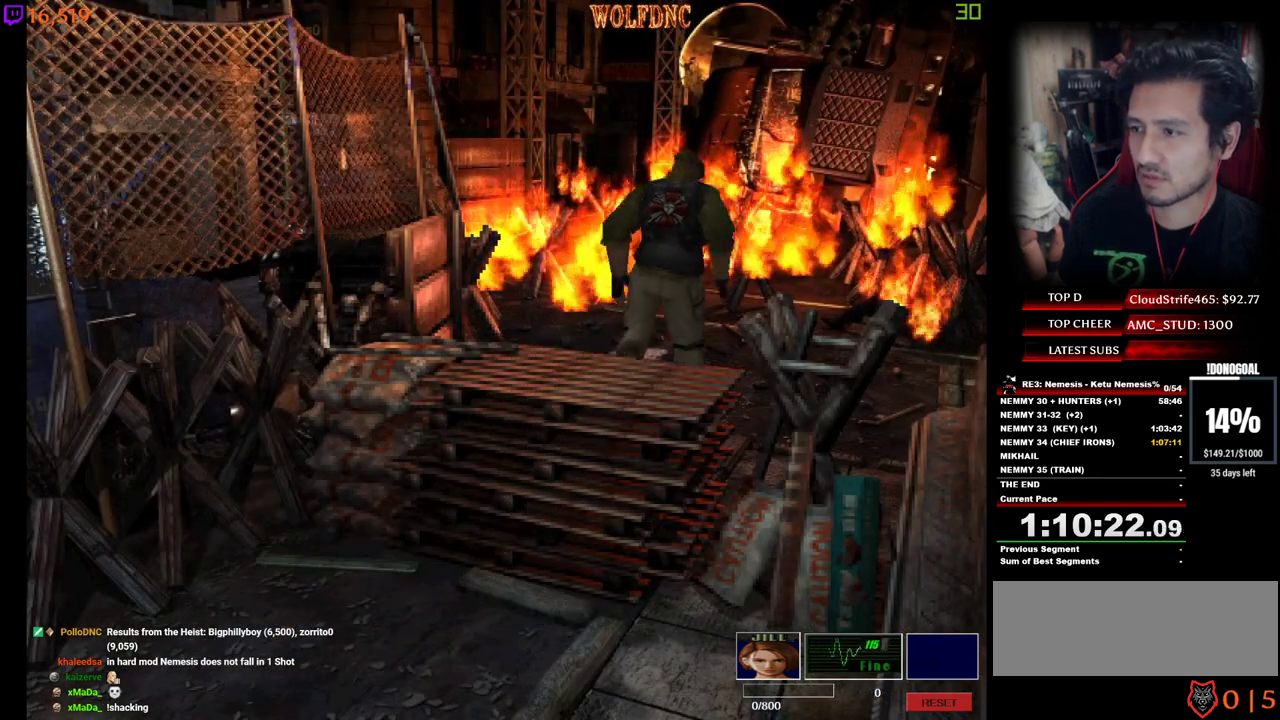
{"keys": ["num4", "w"], "events": [[133, "num4", "down"], [133, "w", "down"]]}
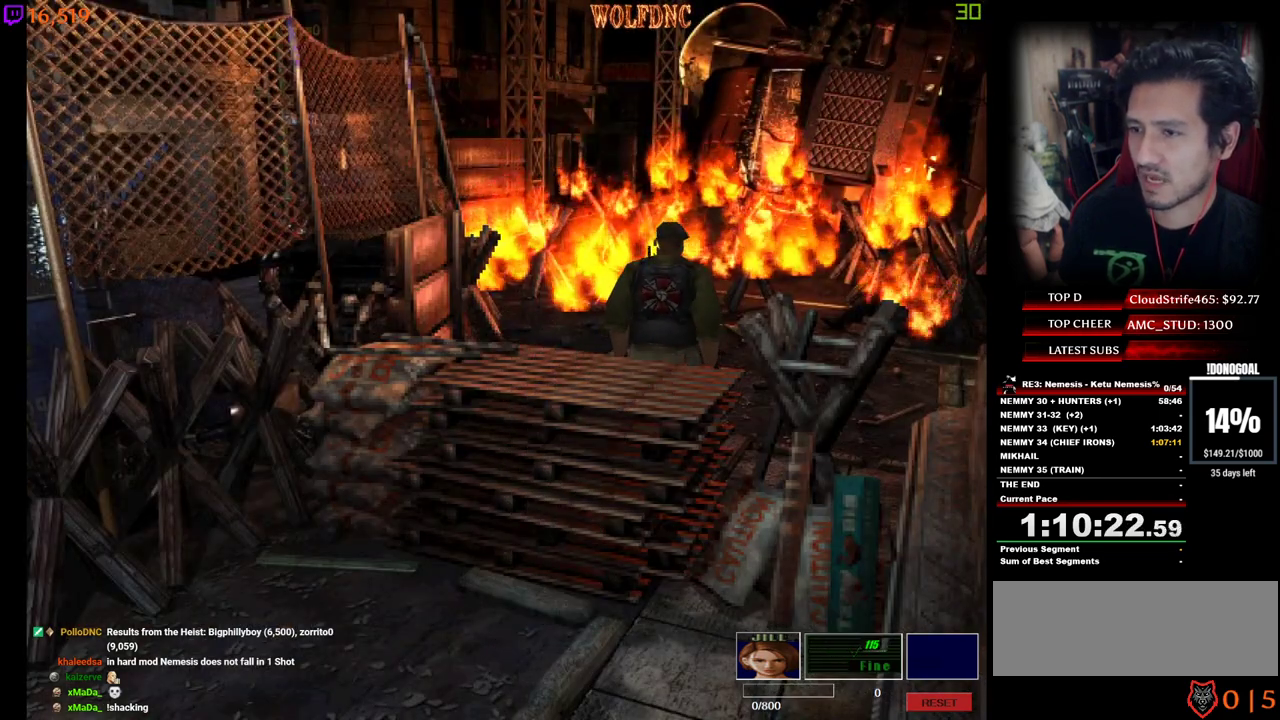
{"keys": ["d", "num4", "w"], "events": [[200, "d", "down"], [383, "d", "up"], [483, "d", "down"]]}
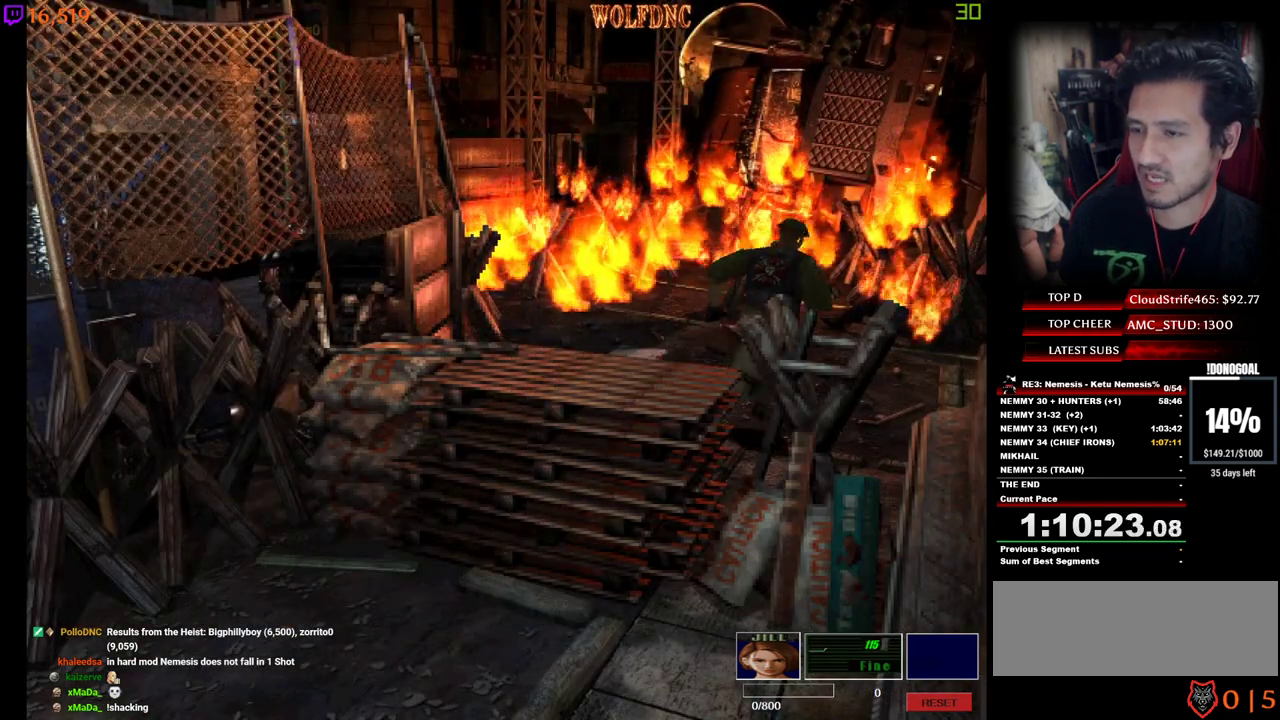
{"keys": ["num4", "w"], "events": [[67, "num2", "down"], [167, "d", "up"], [217, "d", "down"], [350, "num2", "up"], [400, "num2", "down"], [500, "d", "up"], [500, "num2", "up"]]}
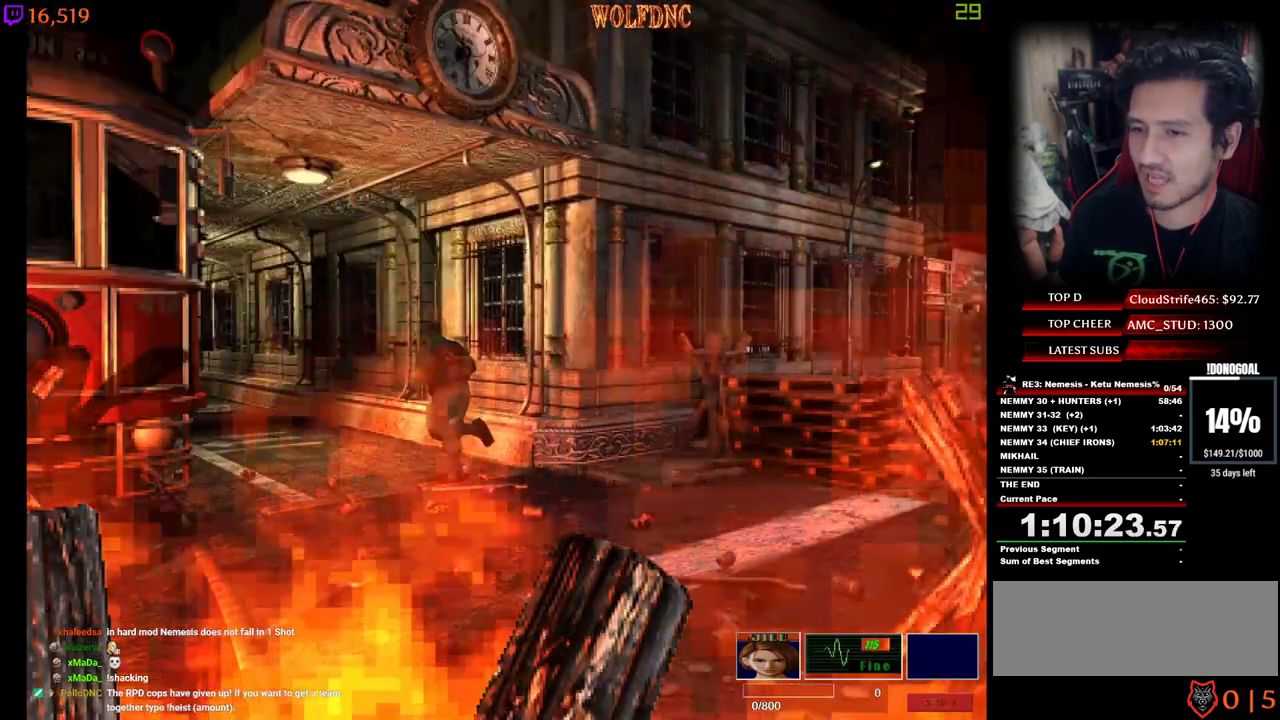
{"keys": ["num4", "w"], "events": [[50, "num2", "down"], [233, "num2", "up"], [283, "d", "down"], [283, "num2", "down"], [317, "d", "up"], [367, "num2", "up"], [417, "num2", "down"], [467, "num2", "up"]]}
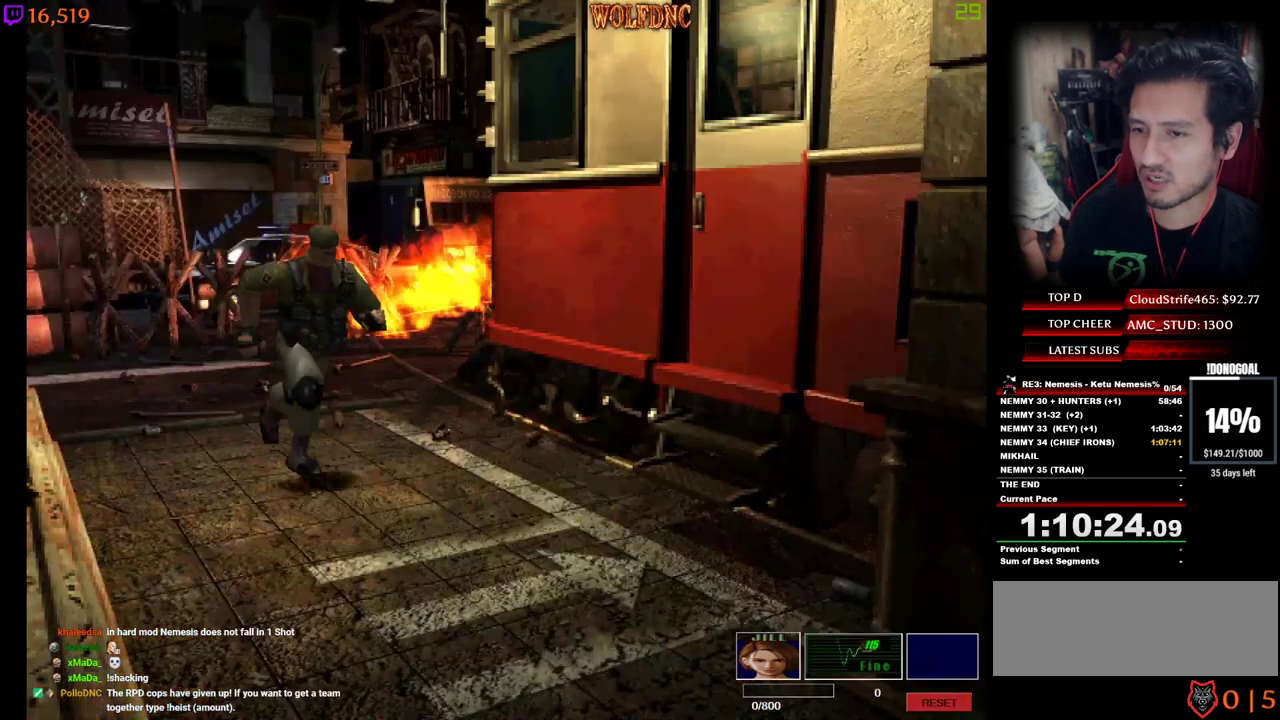
{"keys": ["num4", "w"], "events": [[17, "num2", "down"], [100, "num2", "up"], [150, "num2", "down"], [250, "num2", "up"], [383, "d", "down"], [433, "d", "up"]]}
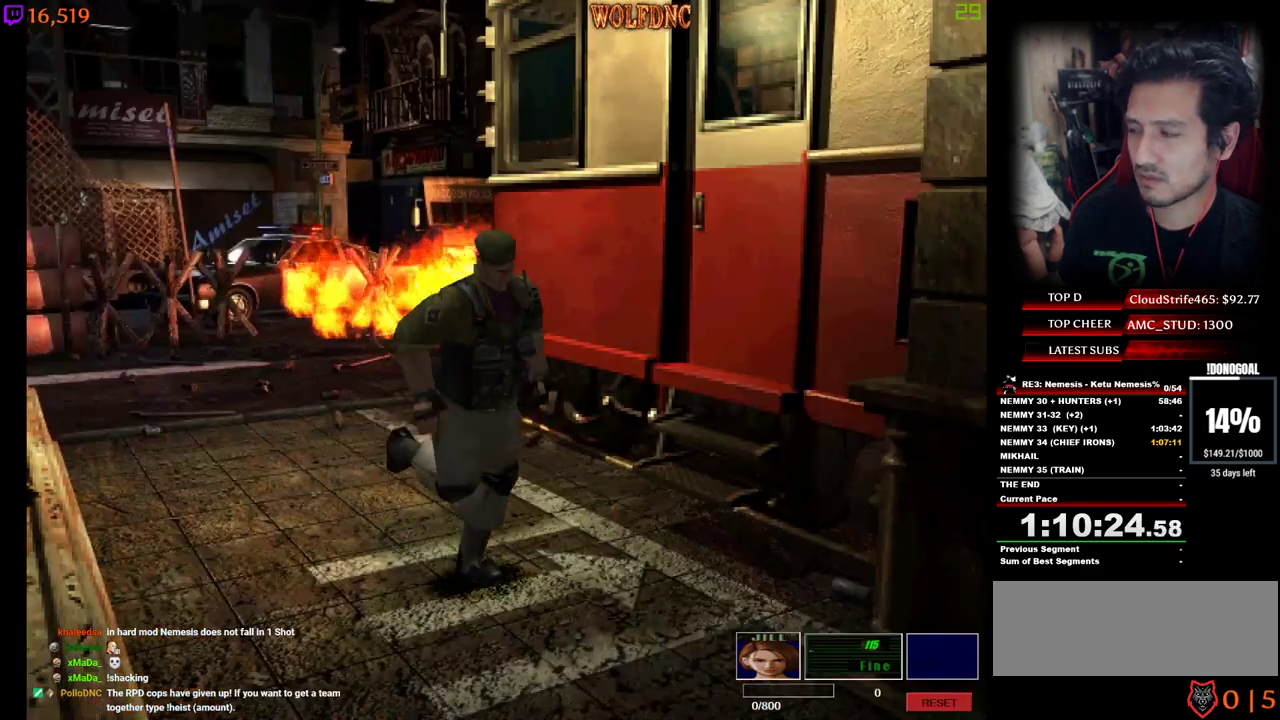
{"keys": ["num4", "w"], "events": []}
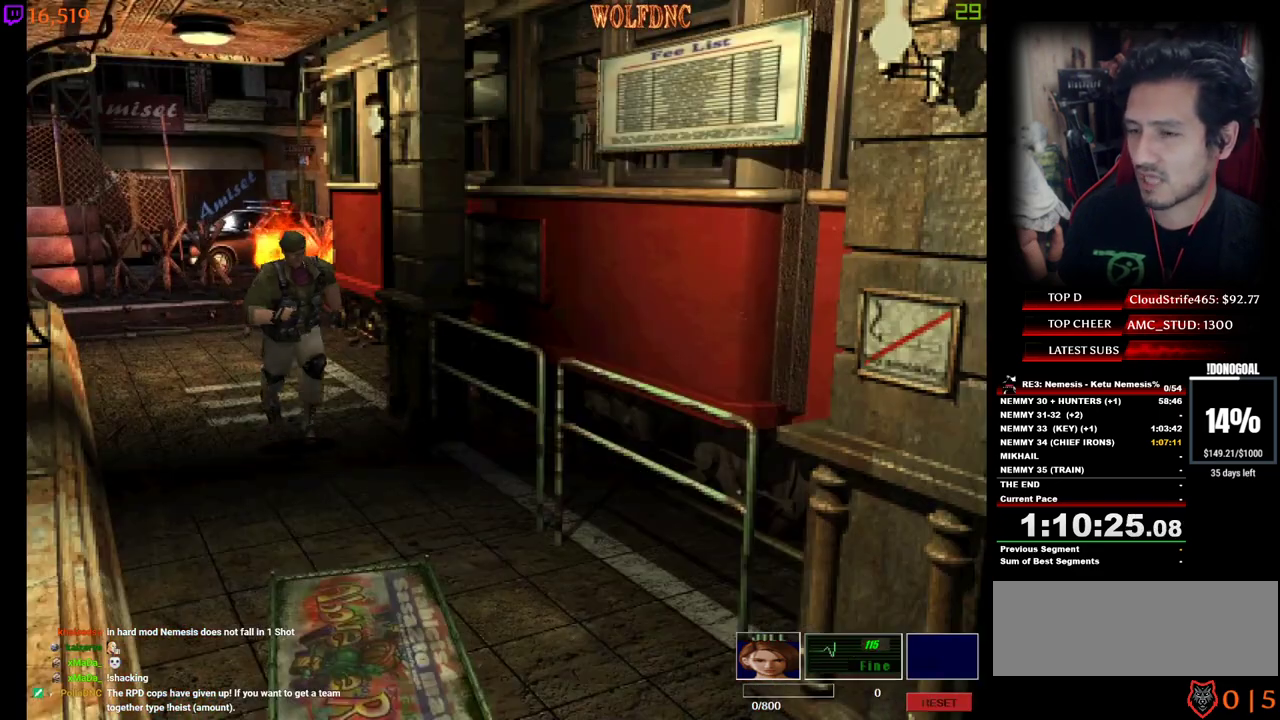
{"keys": ["num4", "w"], "events": []}
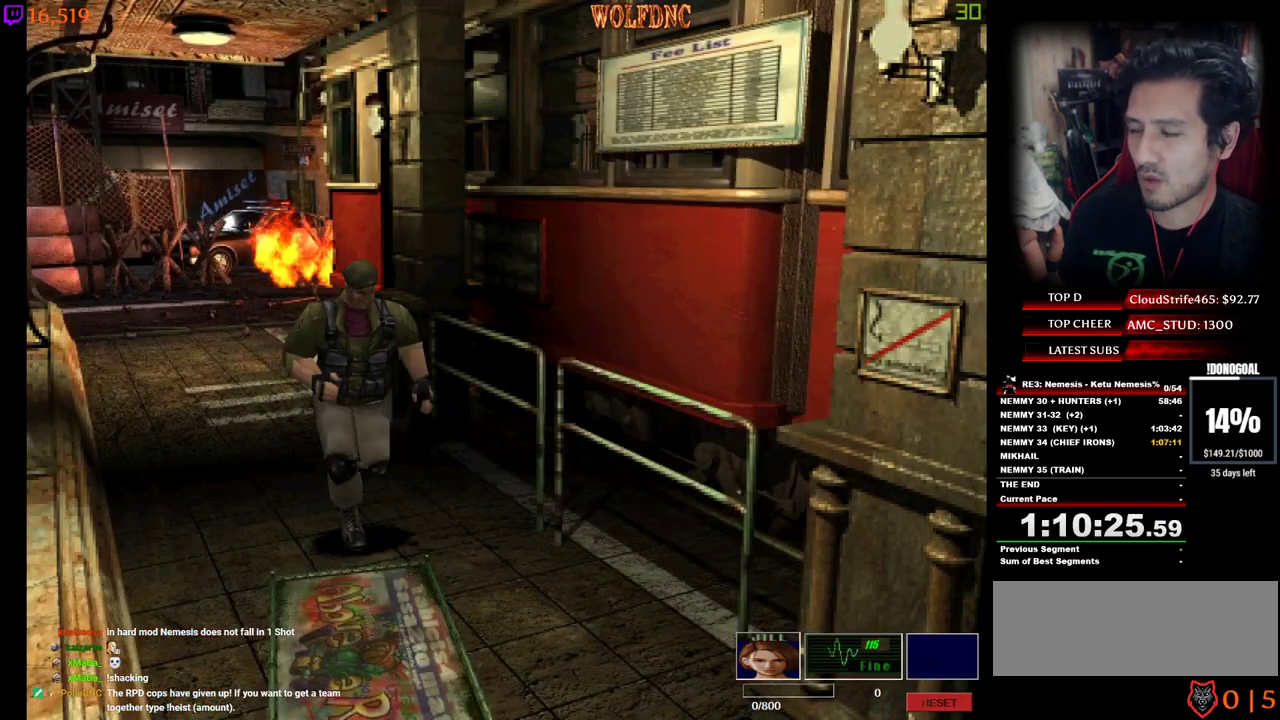
{"keys": ["num4", "w"], "events": []}
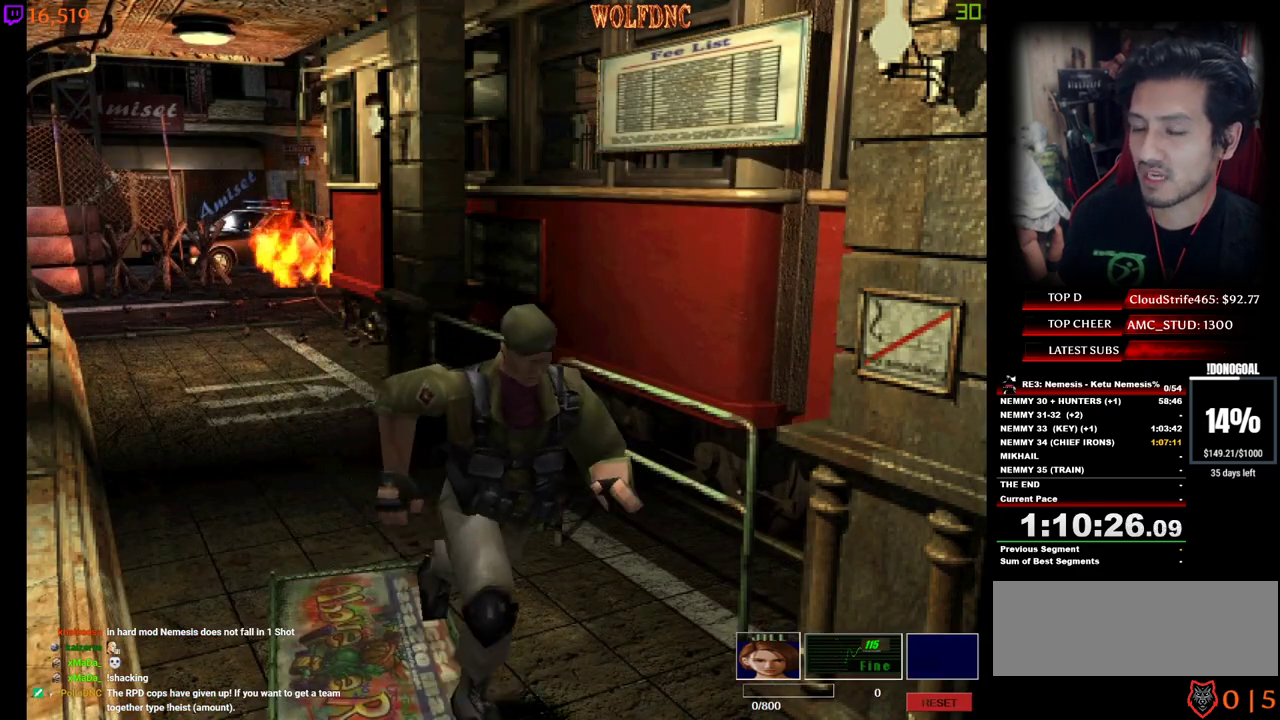
{"keys": ["num4", "w"], "events": []}